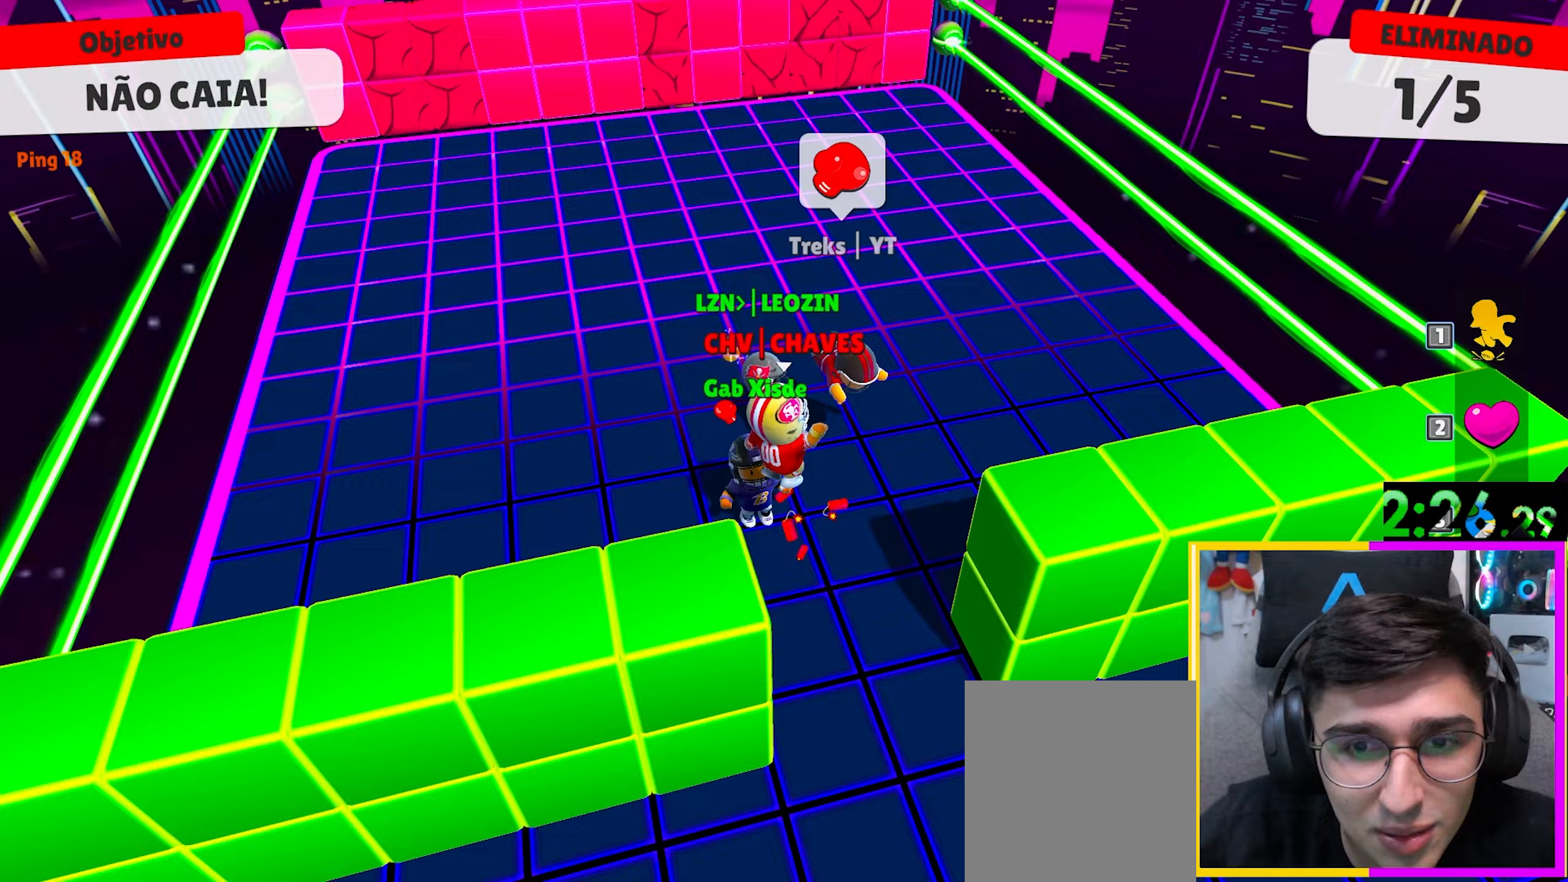
Gameplay with keyboard; each line is a JSON object with the keys held at the frame after it. "events" lists presses ("down") and releases ("up") of "a", "d", "s", "space" and "w" between this image and that frame as [ms after this image, input, new state], when the widget could be followed in between. No other keys are recorded. Mouse input is not recorded.
{"keys": ["d"], "events": [[217, "w", "up"], [300, "s", "down"], [450, "s", "up"]]}
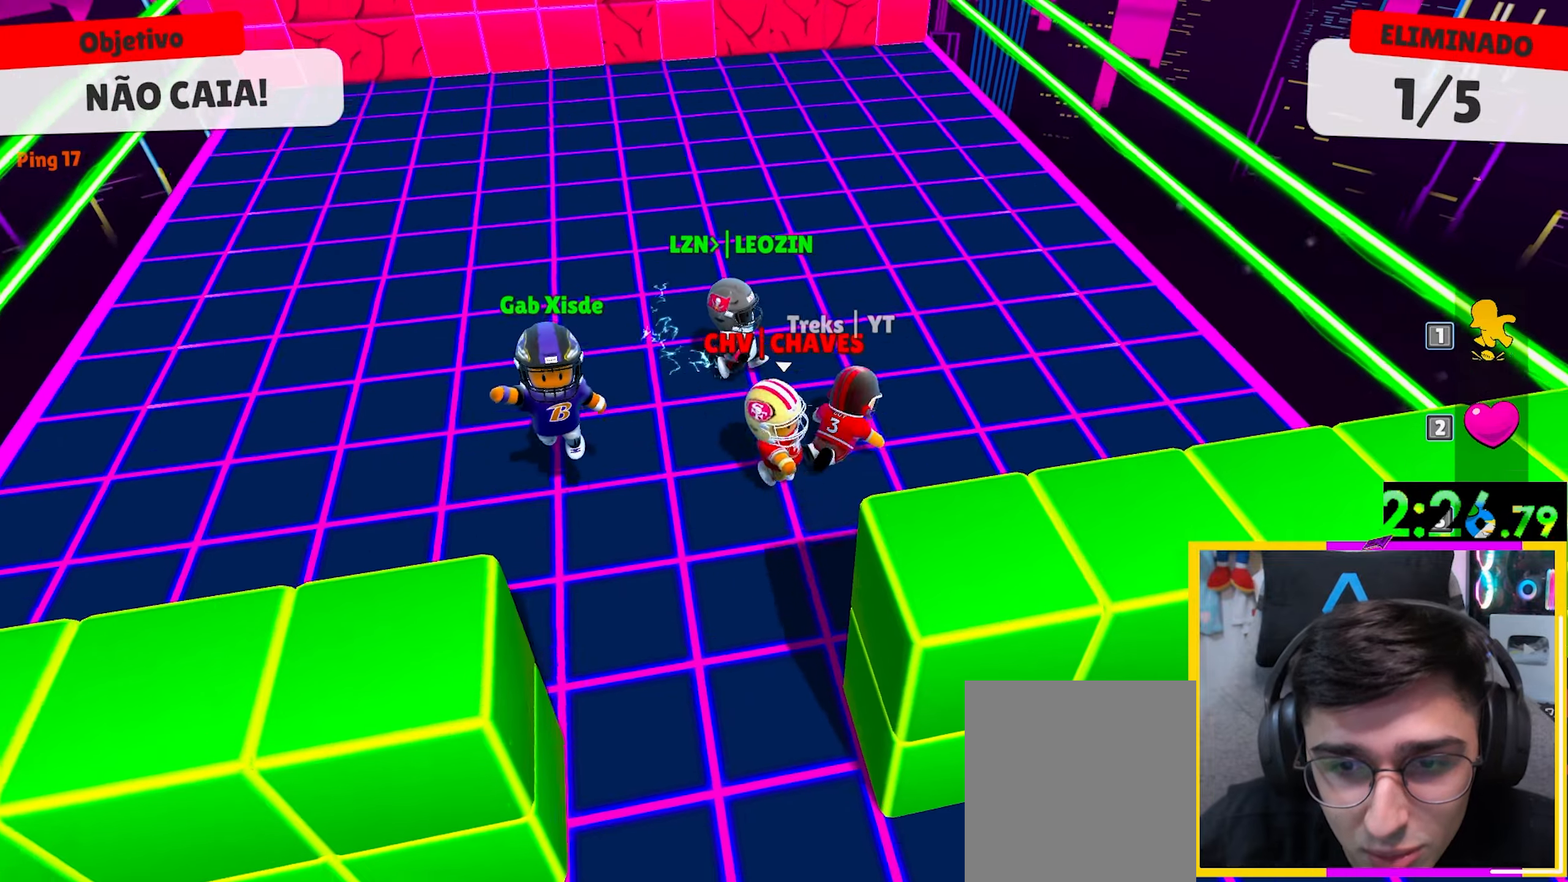
{"keys": ["w"], "events": [[33, "space", "down"], [217, "w", "down"], [267, "space", "up"], [367, "d", "up"]]}
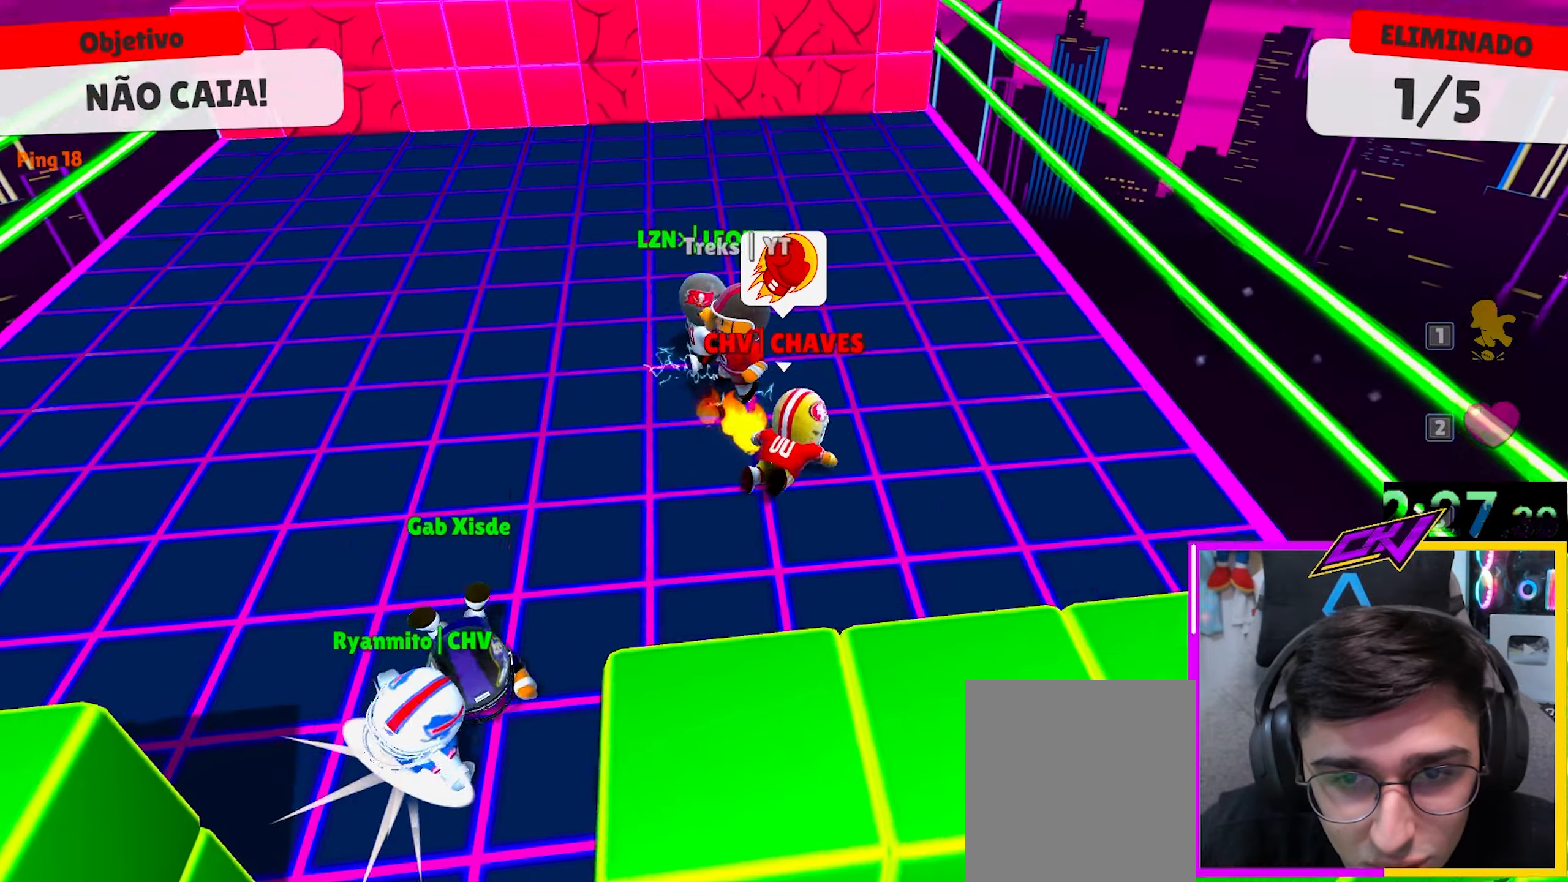
{"keys": ["a", "s"], "events": [[17, "a", "down"], [100, "w", "up"], [200, "s", "down"]]}
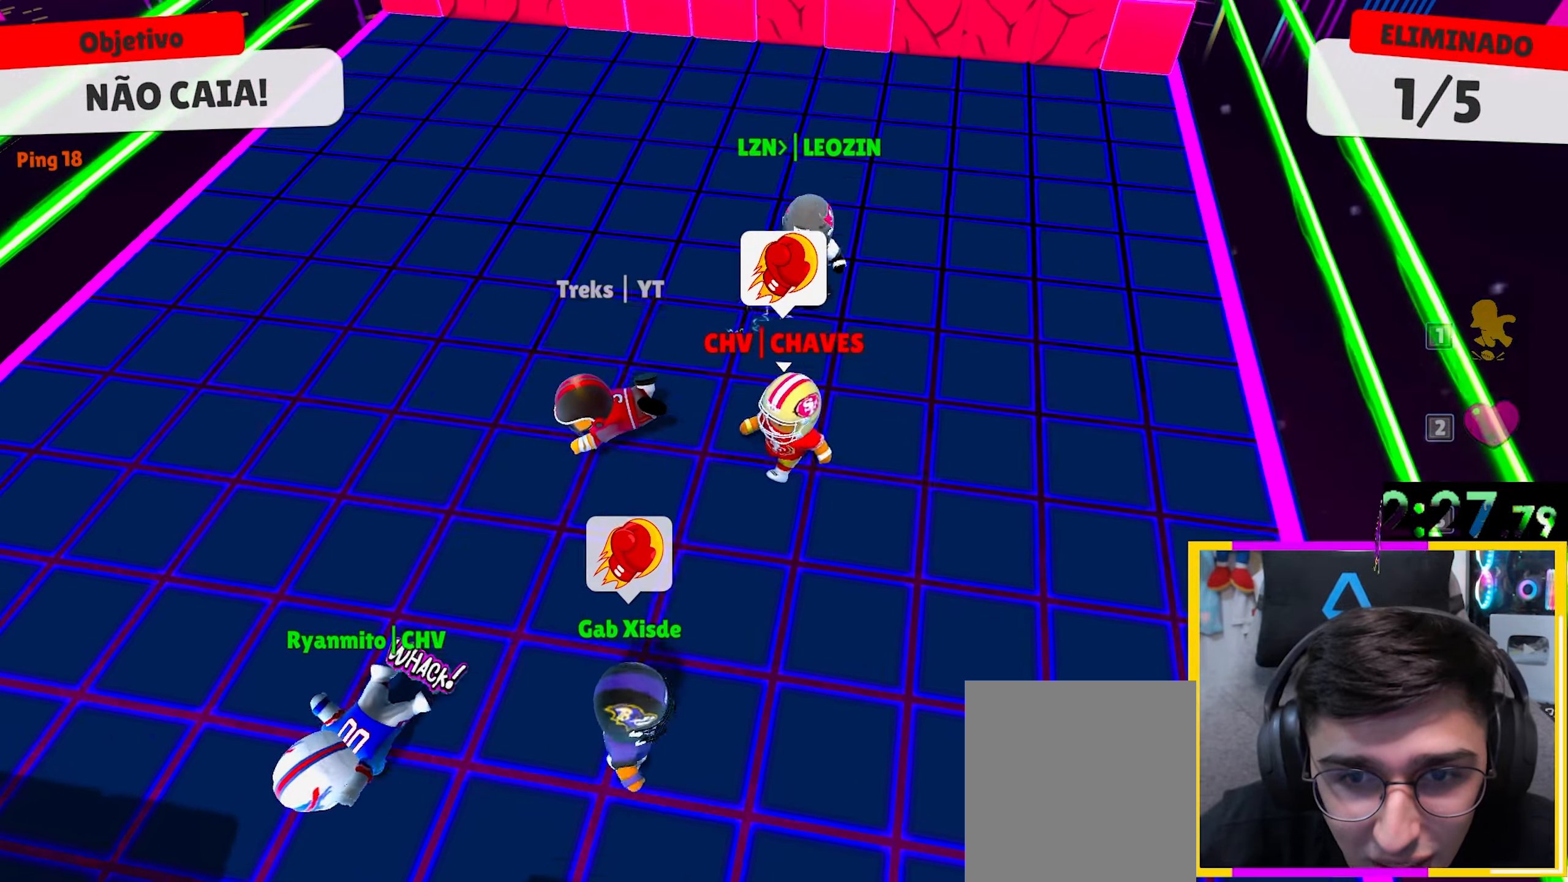
{"keys": ["d", "w"], "events": [[33, "s", "up"], [167, "w", "down"], [433, "a", "up"], [483, "d", "down"]]}
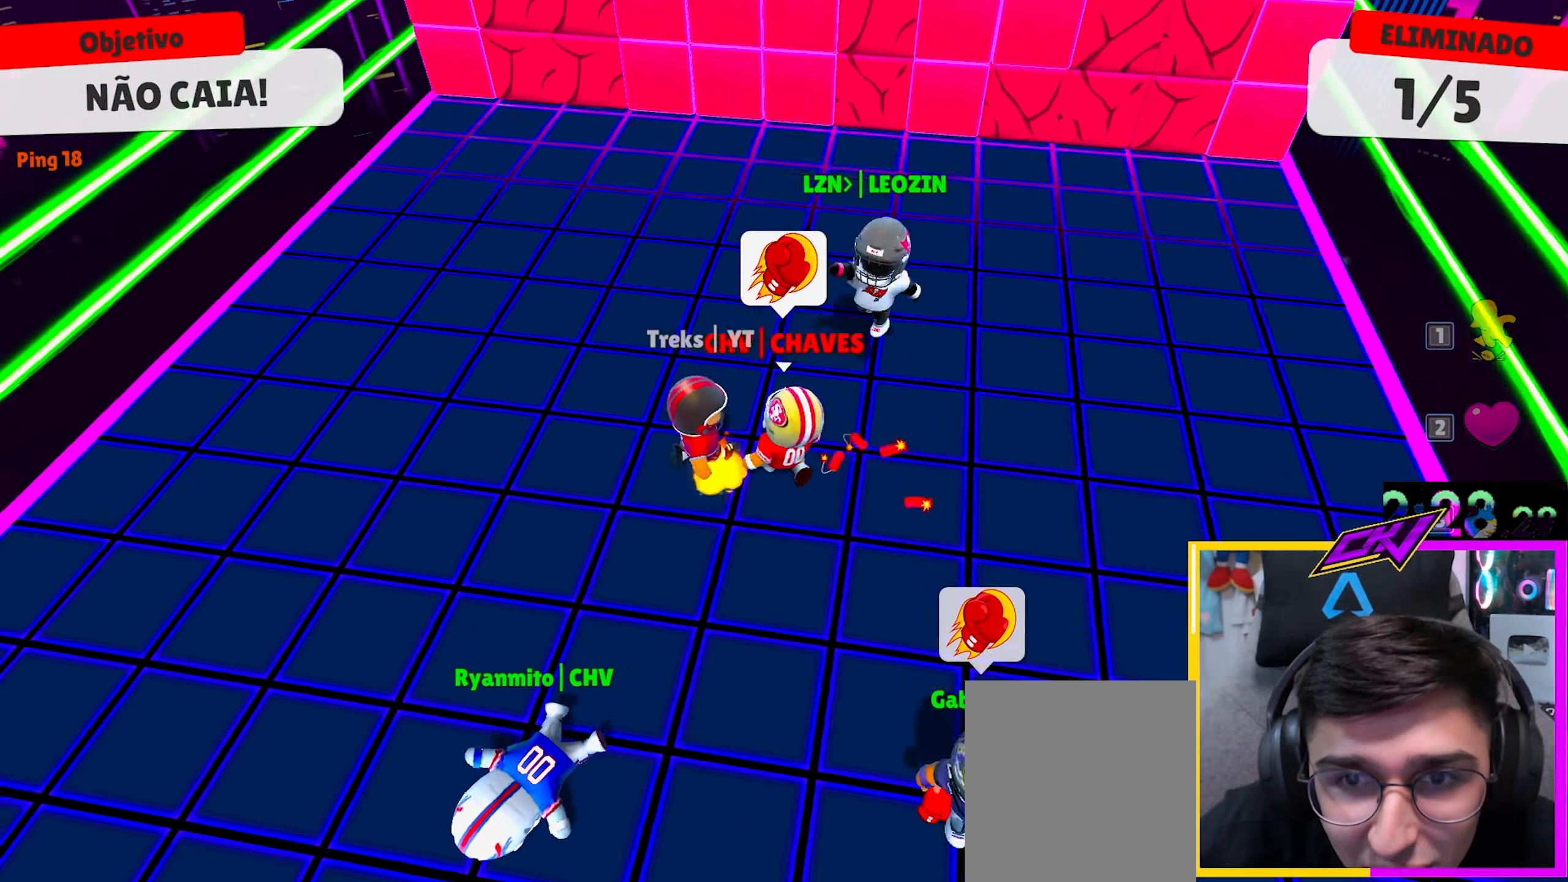
{"keys": ["w"], "events": [[83, "space", "down"], [183, "d", "up"], [233, "space", "up"], [267, "space", "down"], [417, "space", "up"]]}
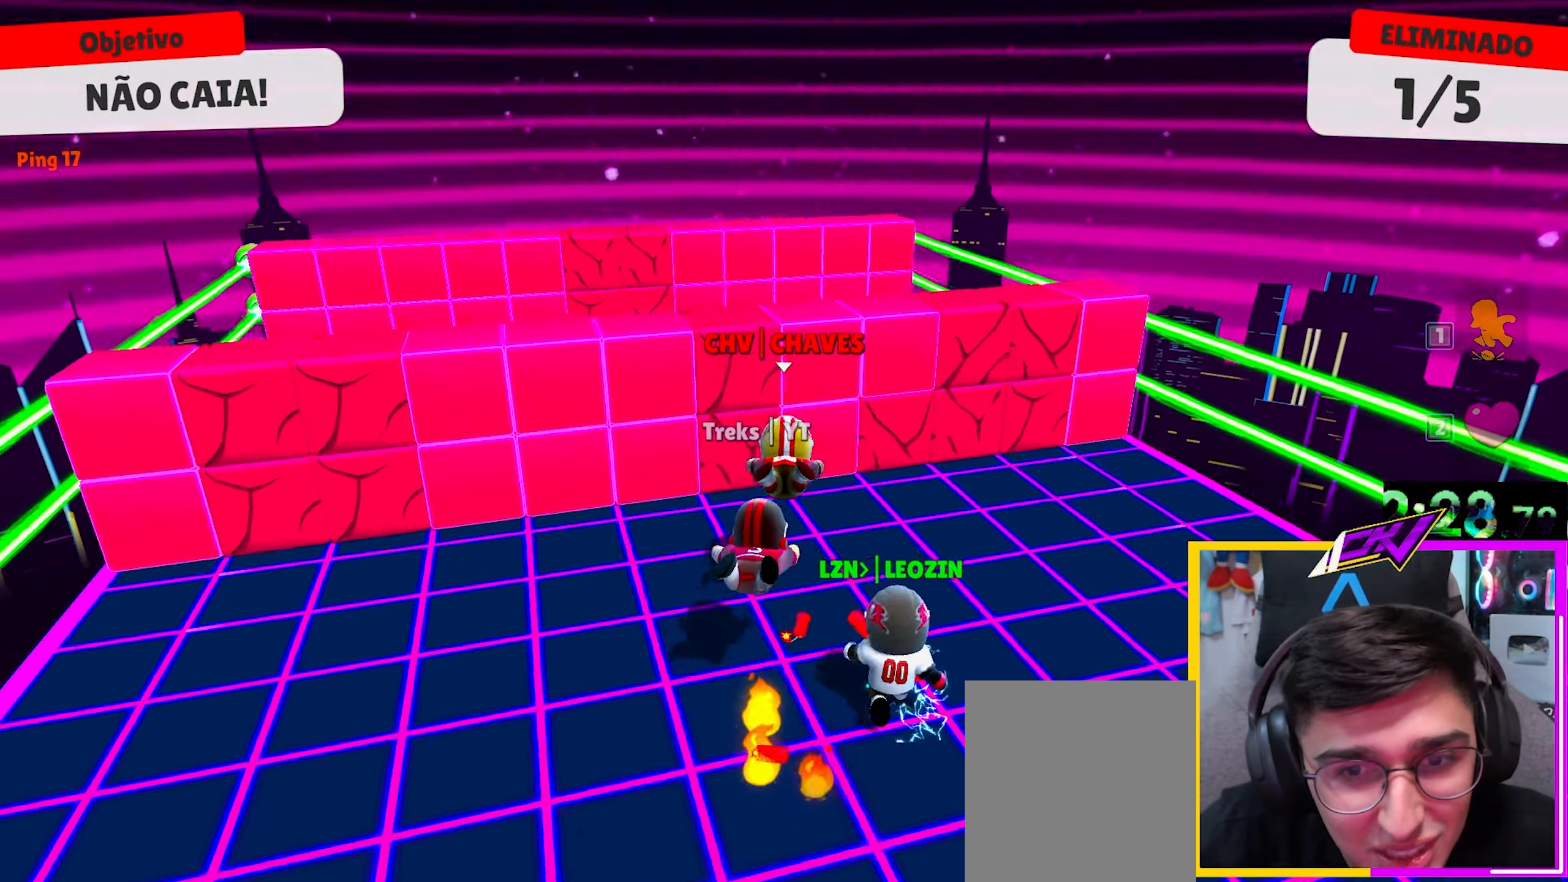
{"keys": ["a"], "events": [[50, "s", "down"], [50, "w", "up"], [233, "a", "down"], [383, "s", "up"]]}
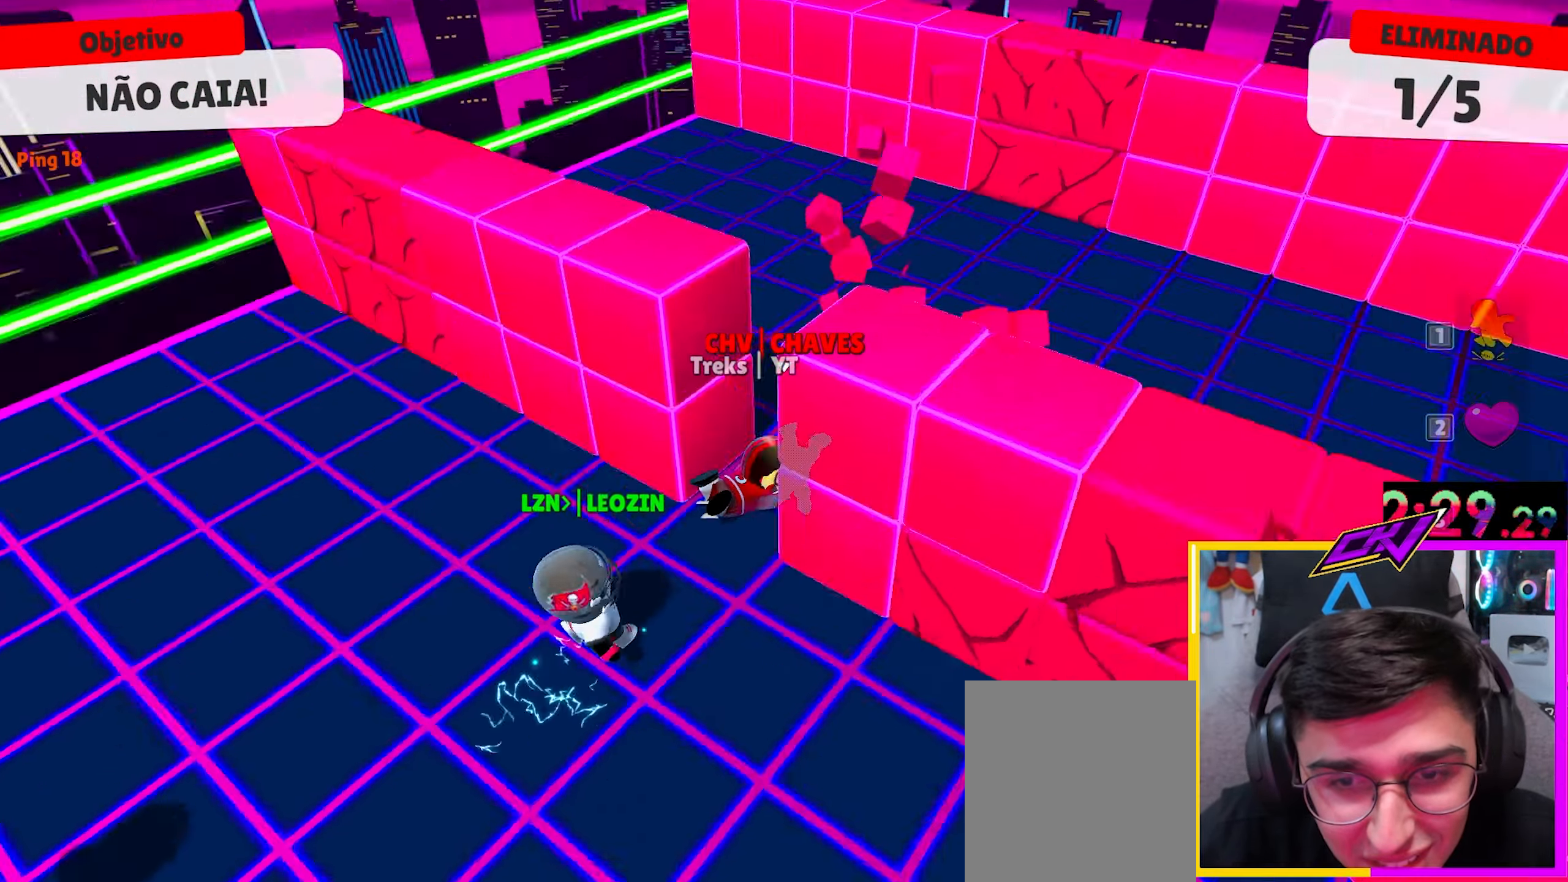
{"keys": ["w"], "events": [[17, "w", "down"], [350, "a", "up"]]}
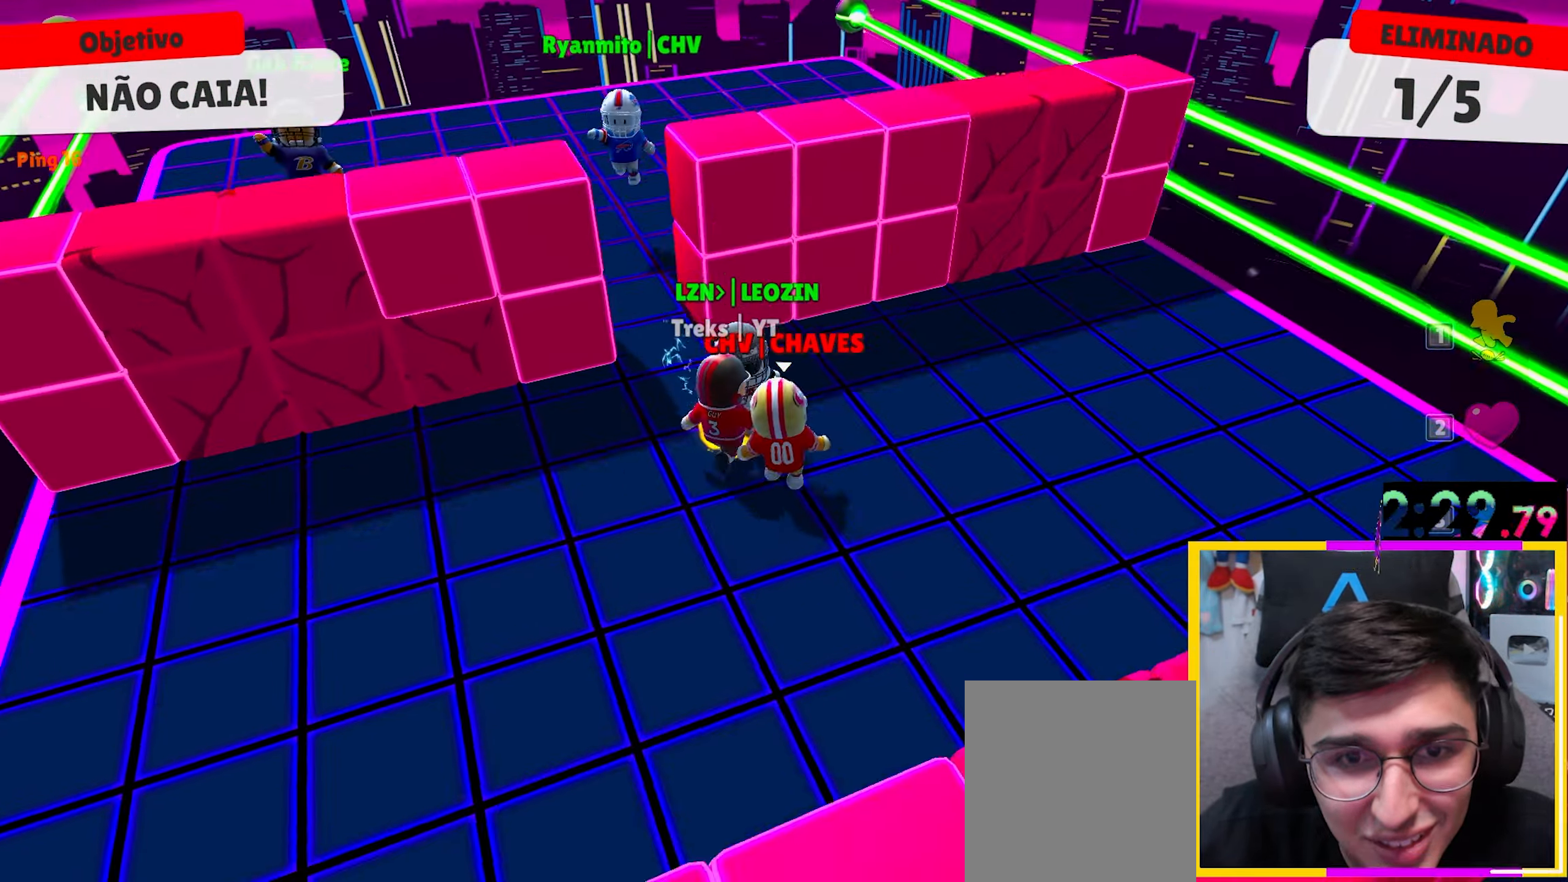
{"keys": ["d", "space"], "events": [[83, "a", "down"], [383, "a", "up"], [383, "d", "down"], [450, "space", "down"], [500, "w", "up"]]}
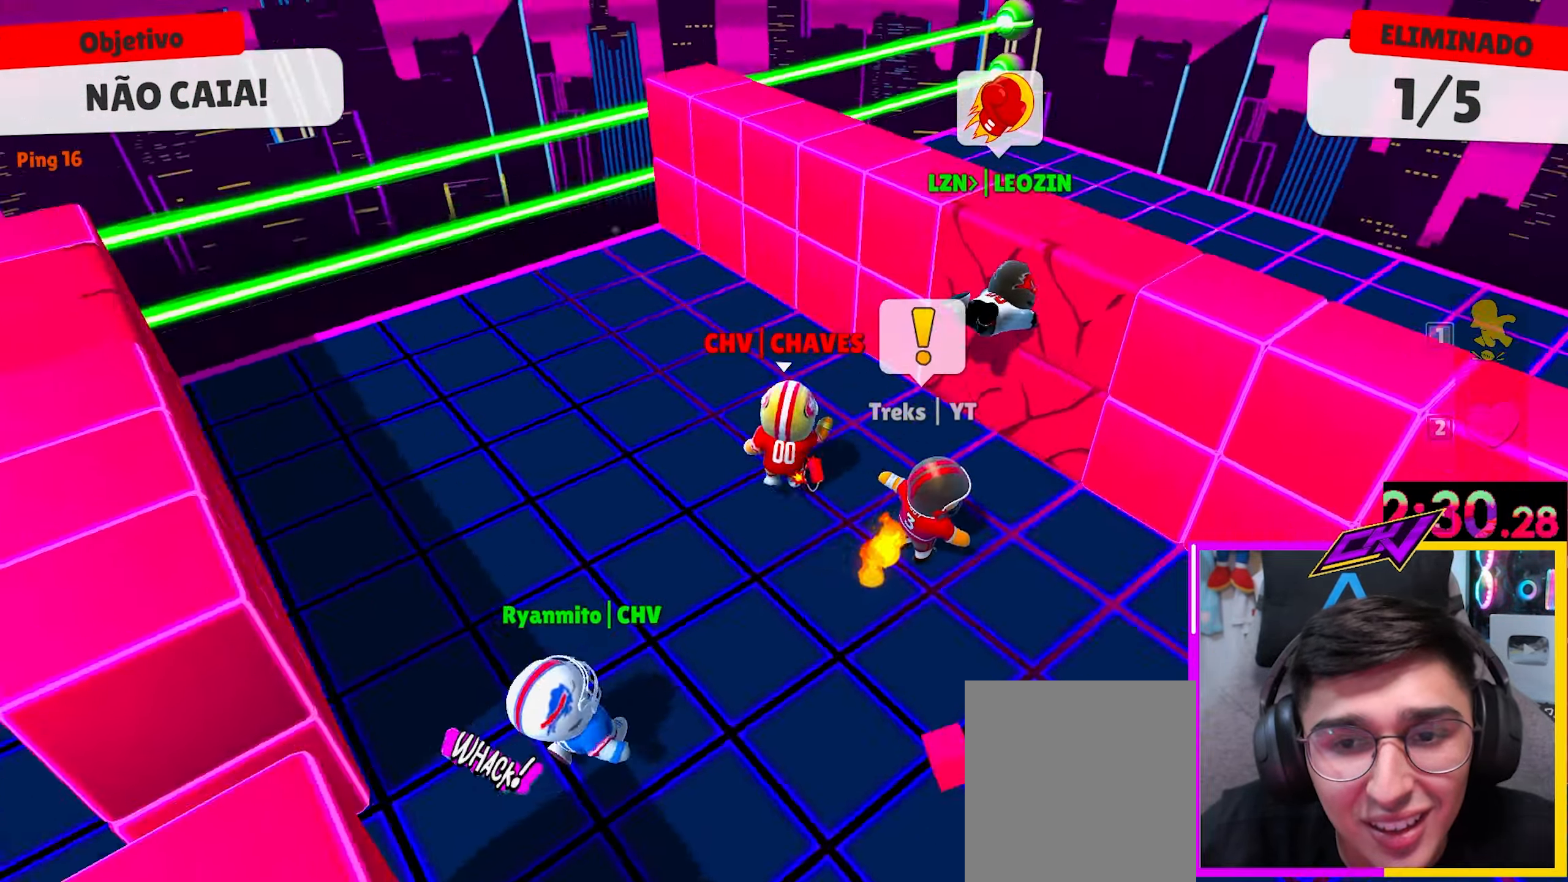
{"keys": ["d", "s"], "events": [[100, "space", "up"], [150, "w", "down"], [233, "space", "down"], [333, "w", "up"], [383, "space", "up"], [483, "s", "down"]]}
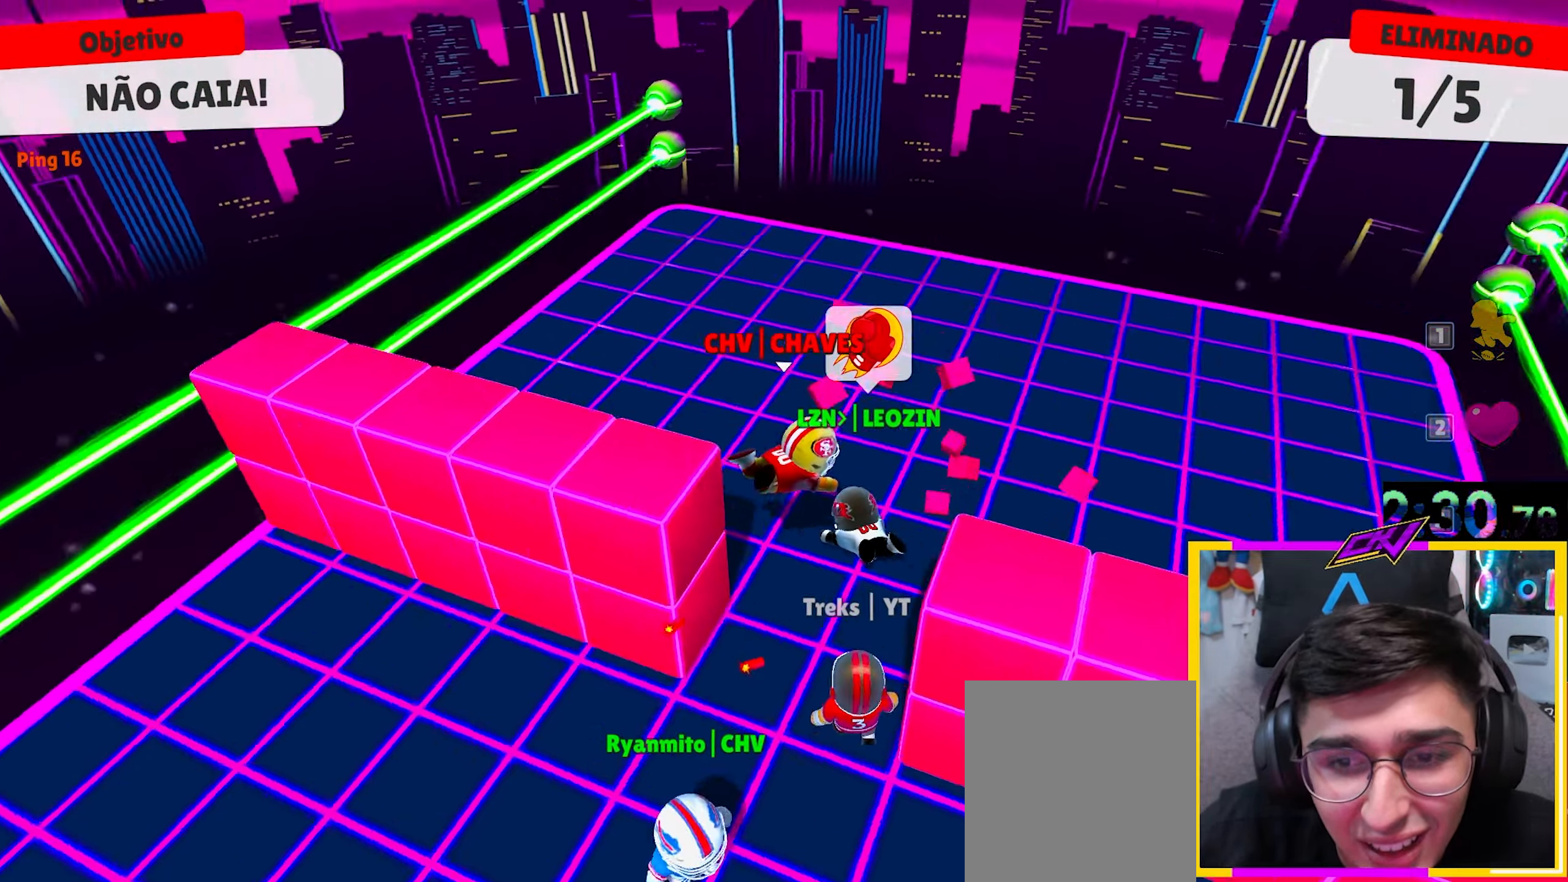
{"keys": ["d", "s"], "events": []}
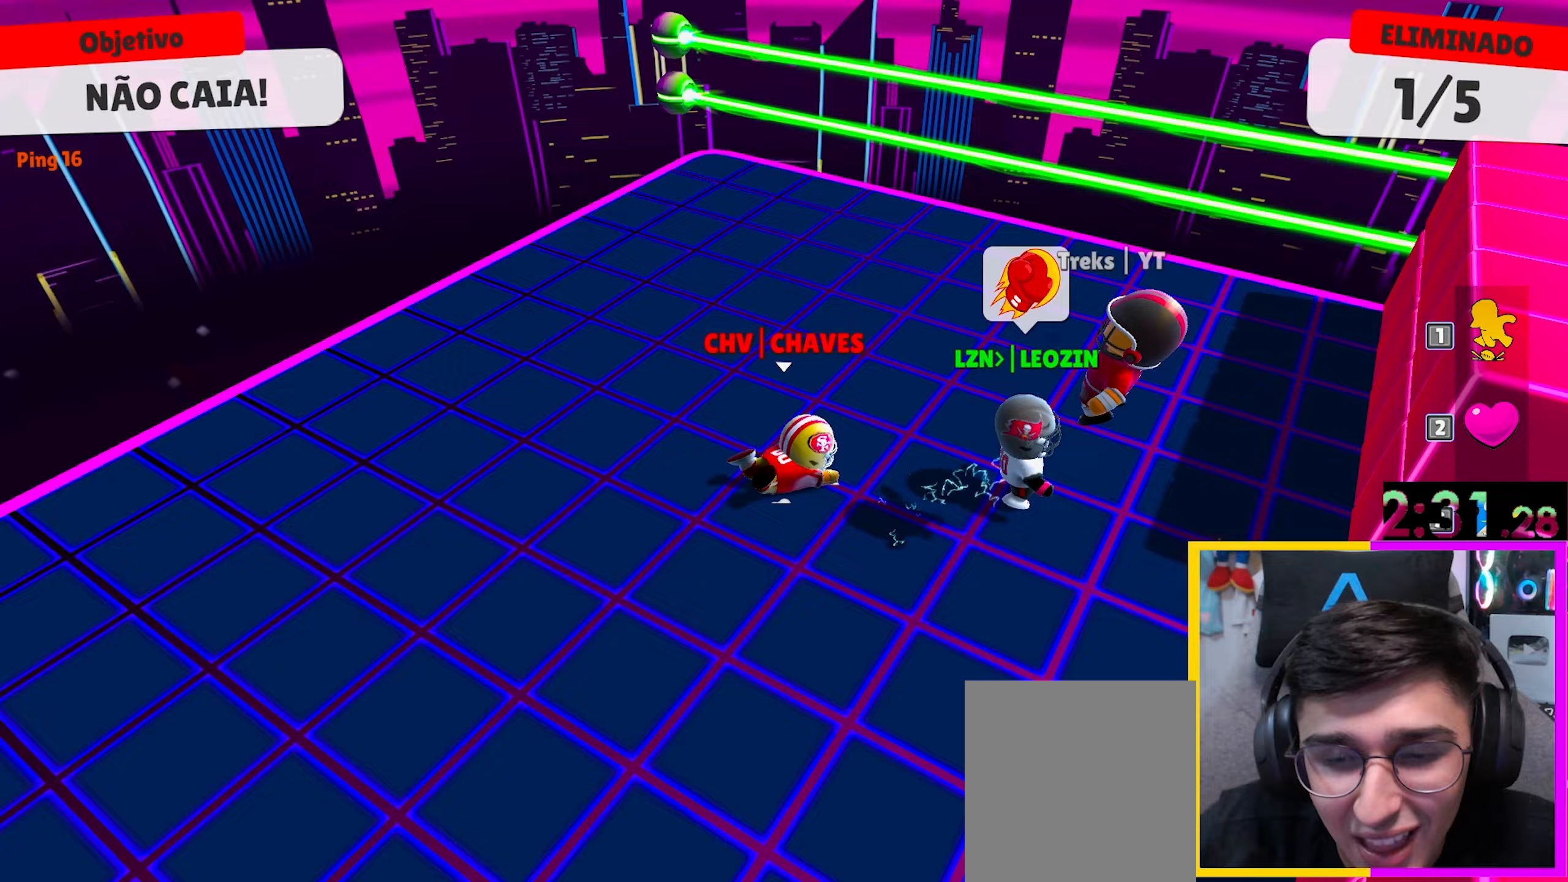
{"keys": ["d", "w"], "events": [[50, "s", "up"], [417, "w", "down"]]}
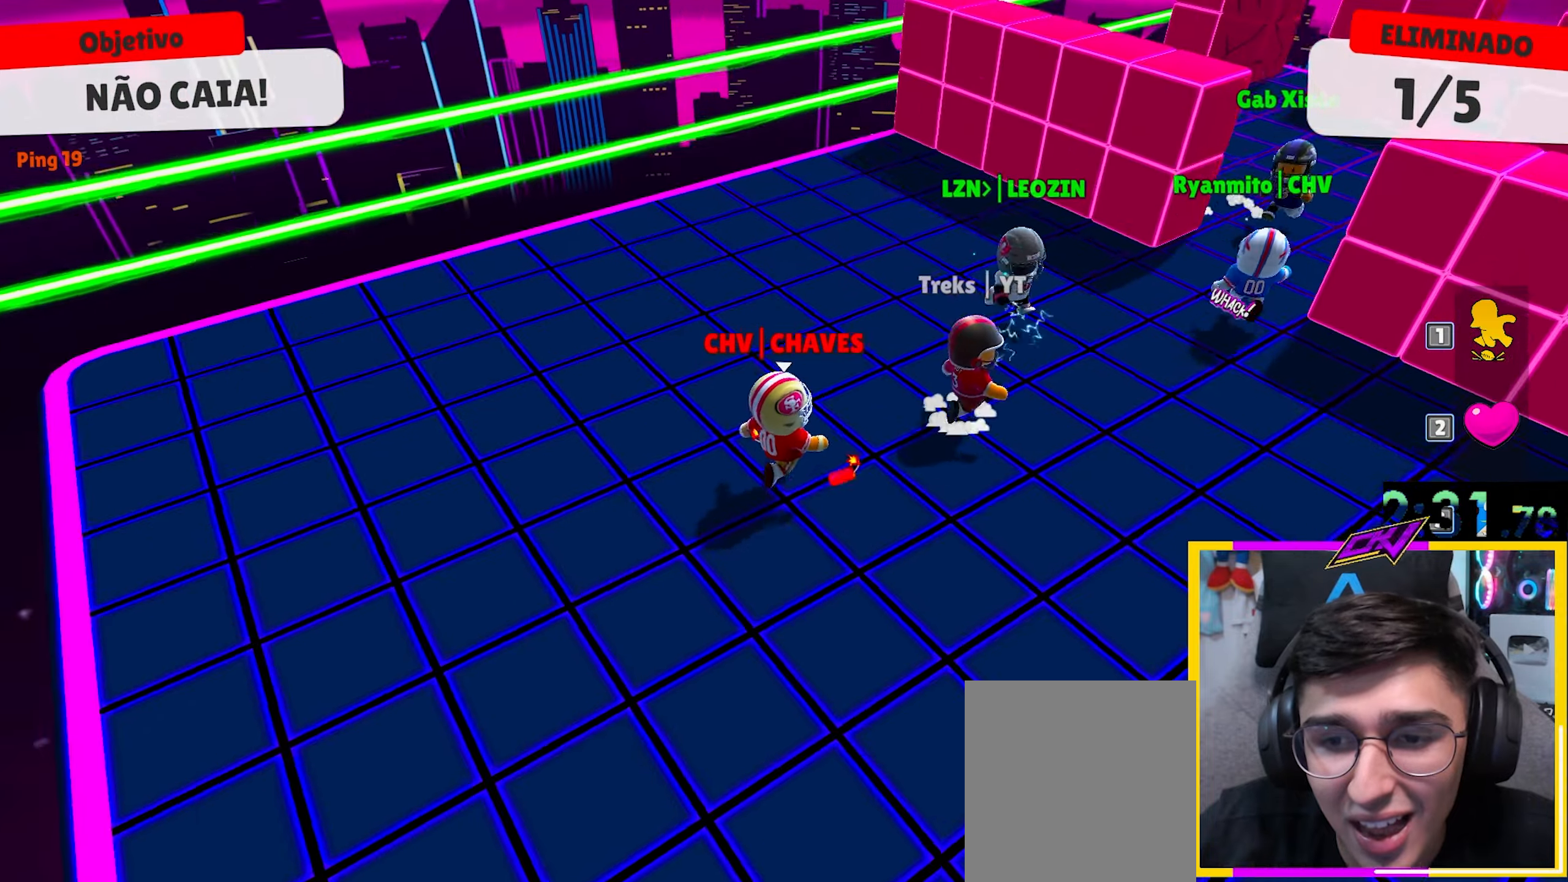
{"keys": ["d", "w"], "events": []}
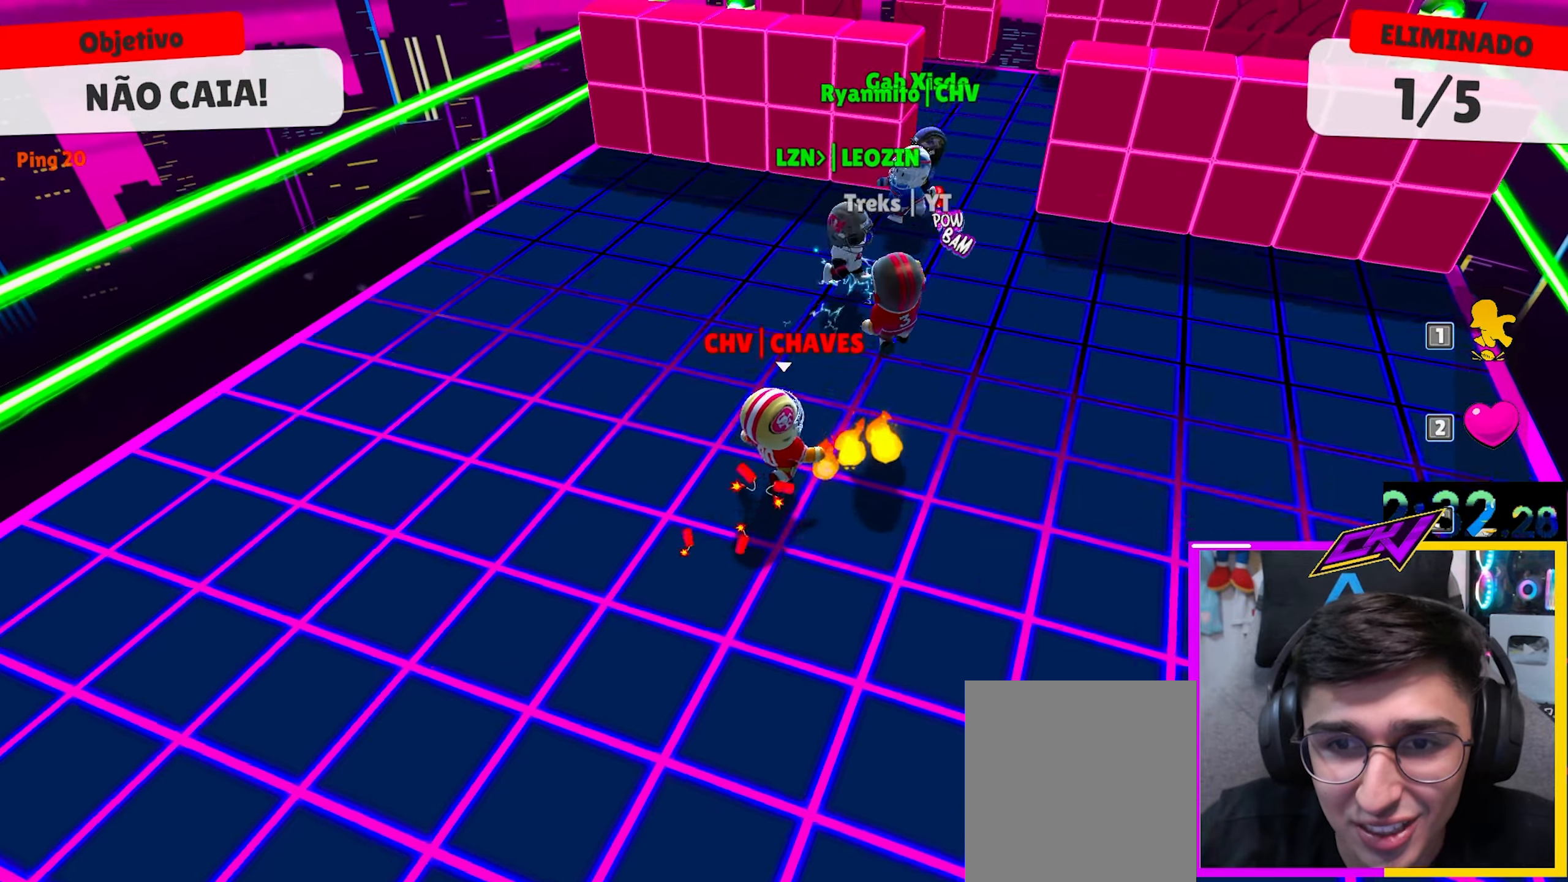
{"keys": ["d", "w"], "events": [[400, "d", "up"], [500, "d", "down"]]}
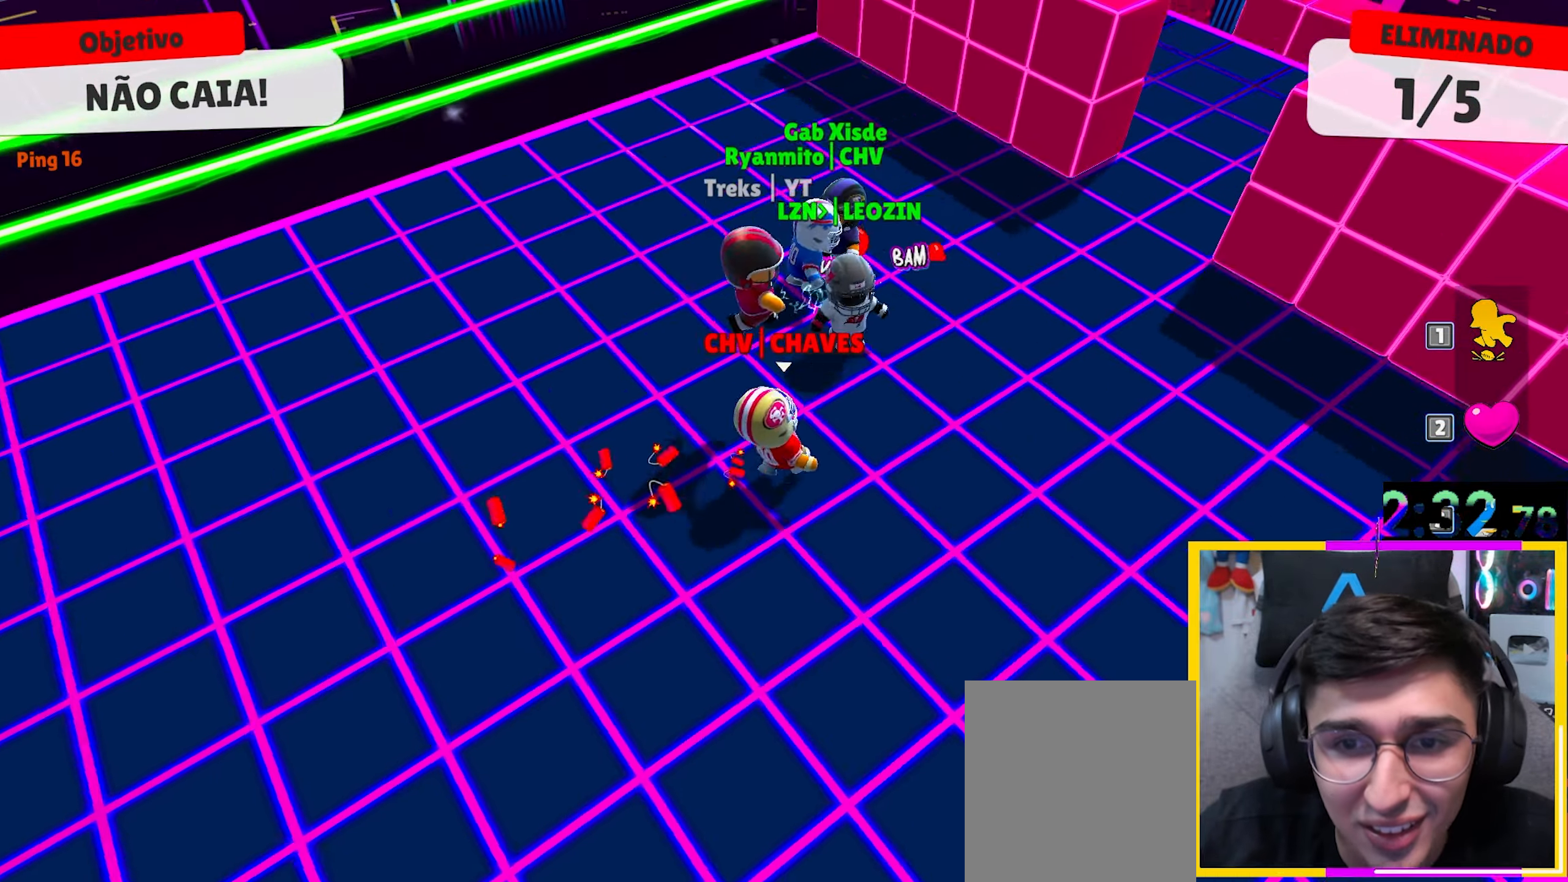
{"keys": ["d", "w"], "events": []}
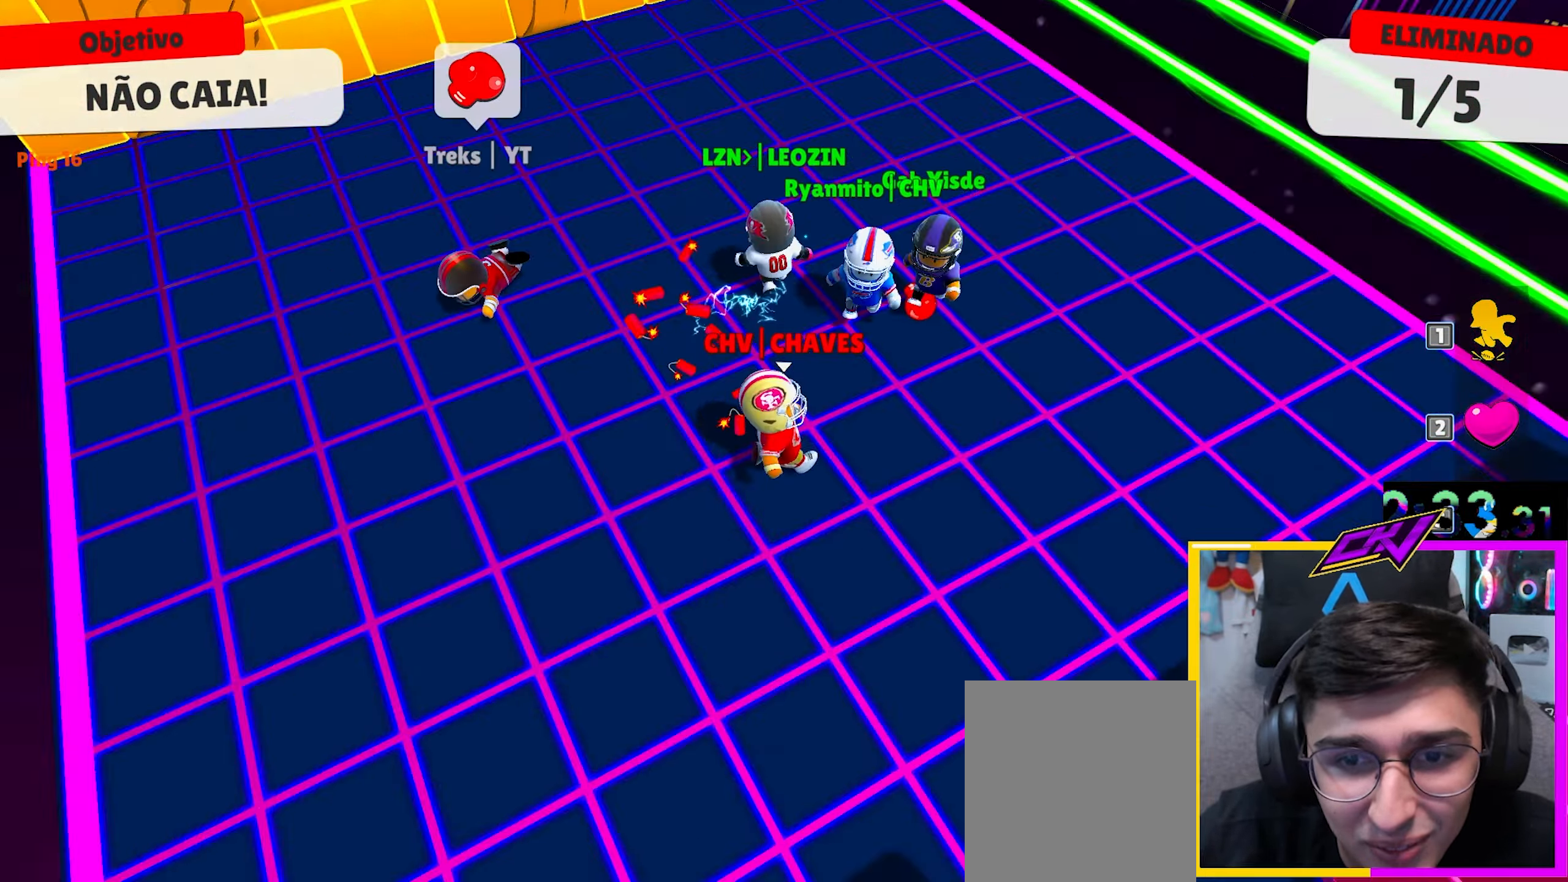
{"keys": ["a", "w"], "events": [[150, "w", "up"], [250, "a", "down"], [250, "s", "down"], [283, "d", "up"], [333, "s", "up"], [433, "w", "down"]]}
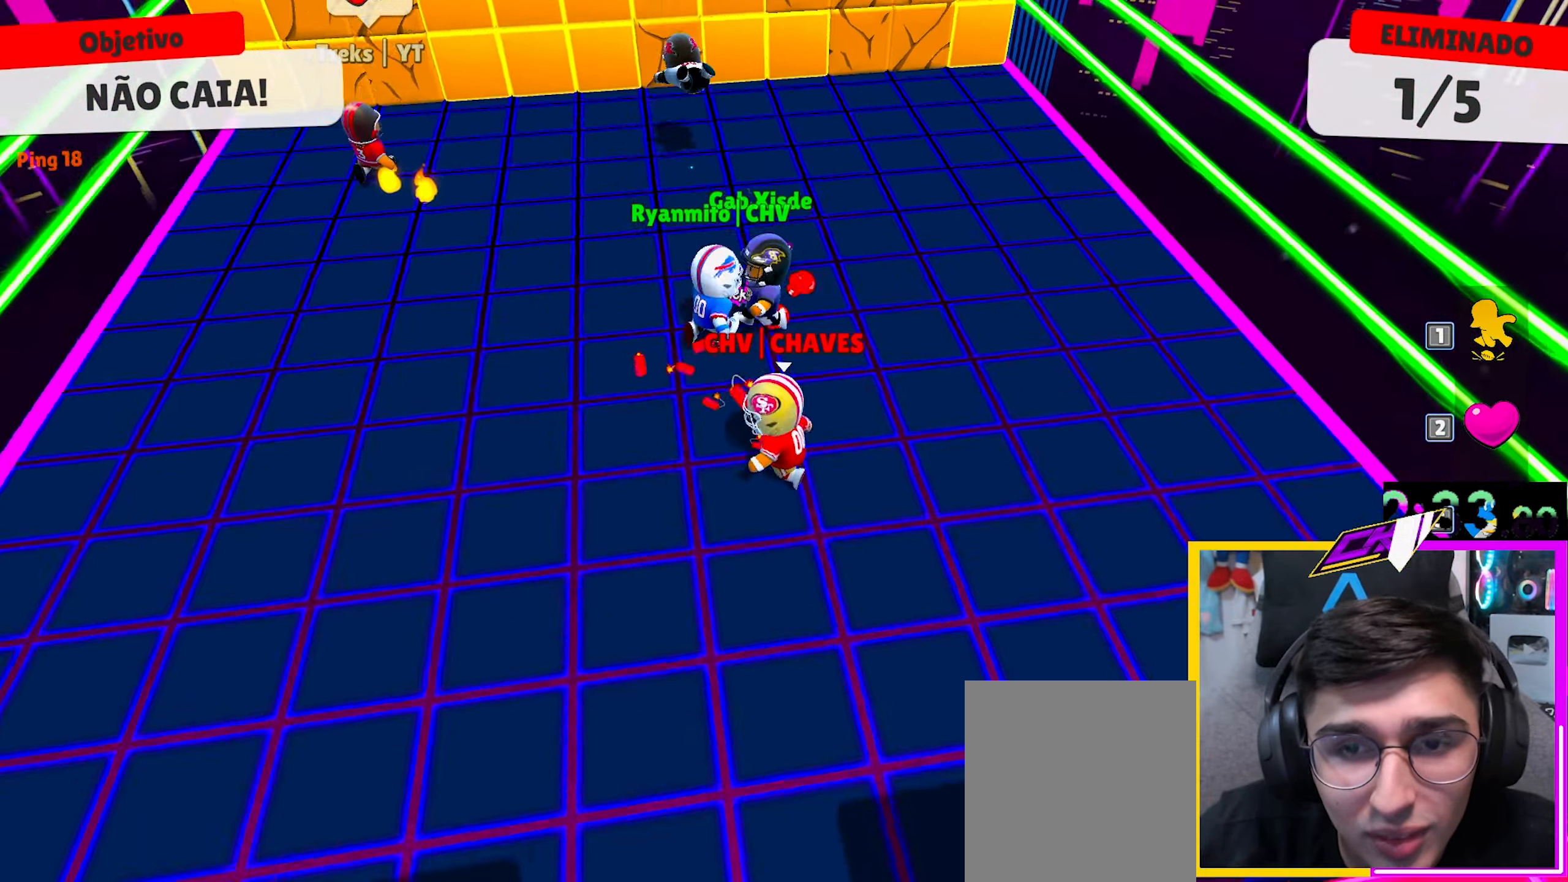
{"keys": ["a", "w"], "events": [[350, "d", "down"], [400, "d", "up"]]}
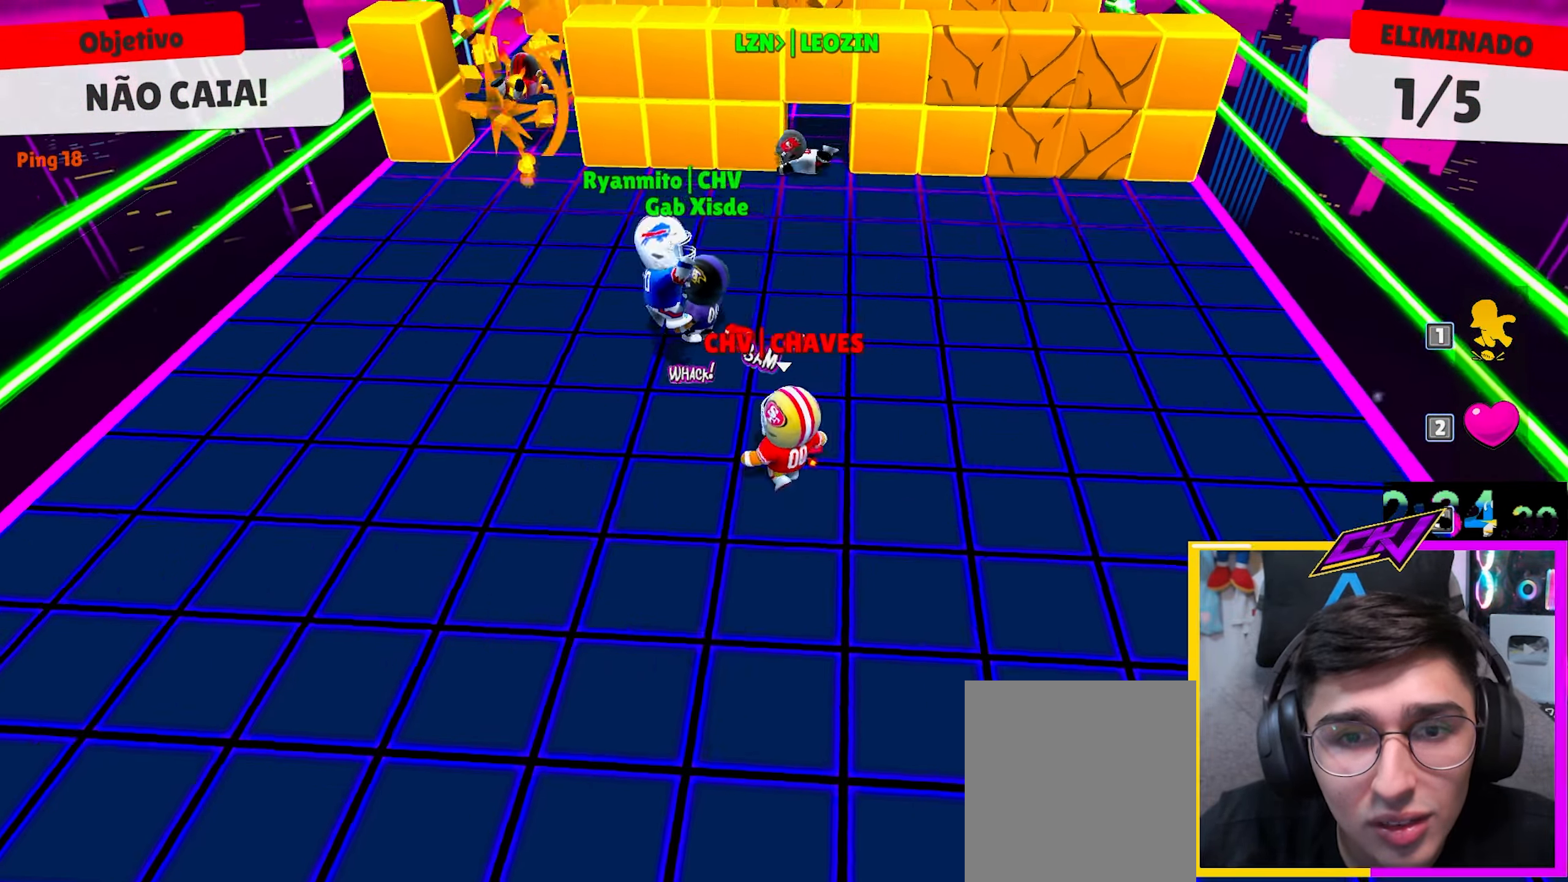
{"keys": ["a", "w"], "events": [[167, "d", "down"], [217, "space", "down"], [267, "d", "up"], [450, "space", "up"]]}
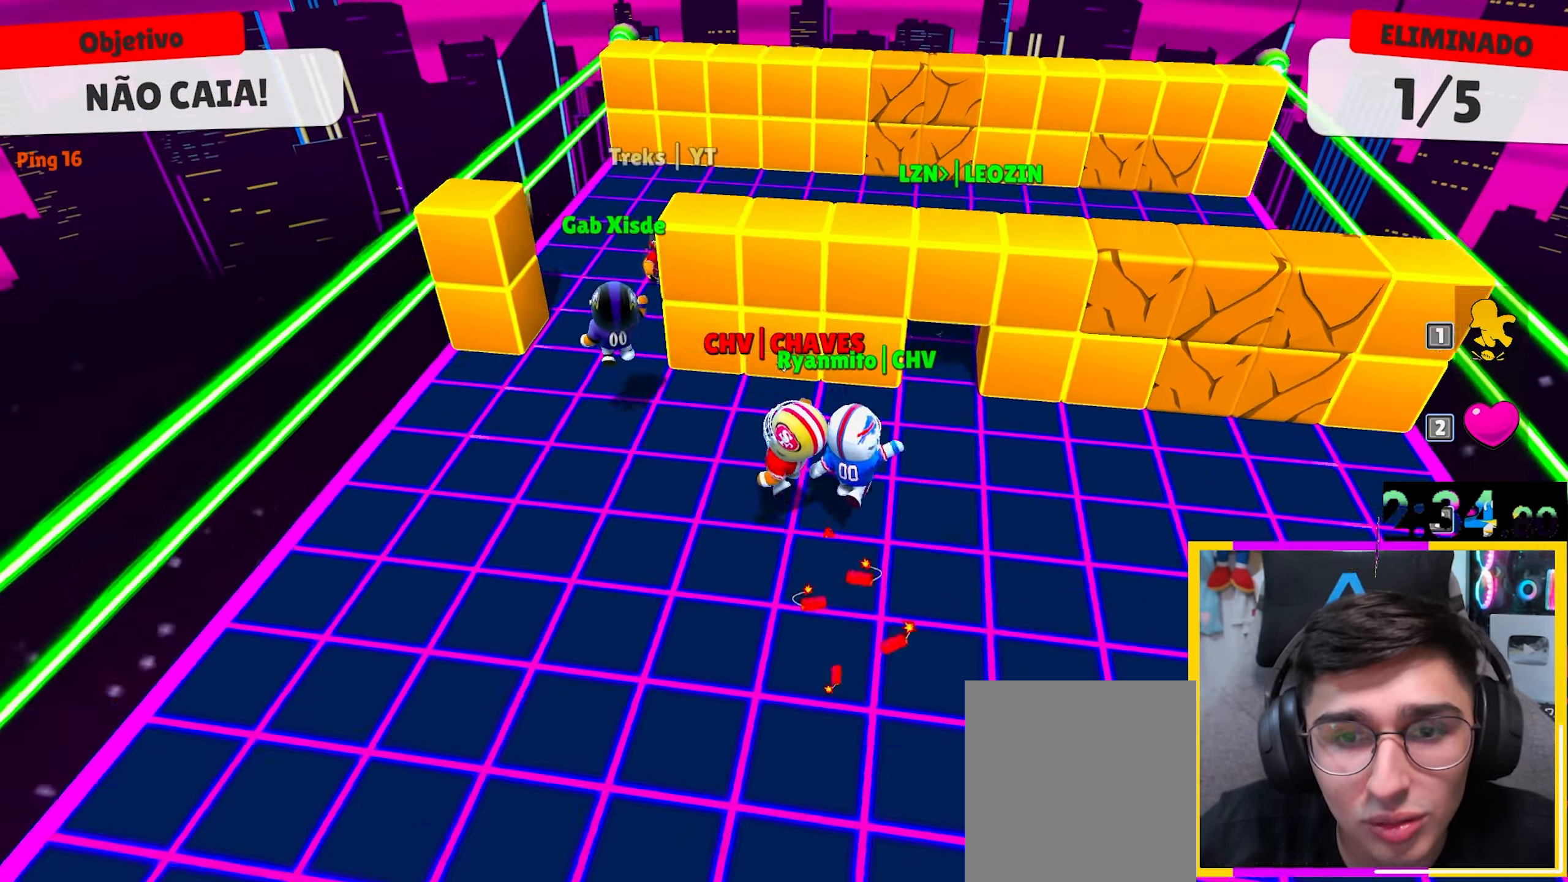
{"keys": ["w"], "events": [[283, "a", "up"], [283, "d", "down"], [467, "d", "up"]]}
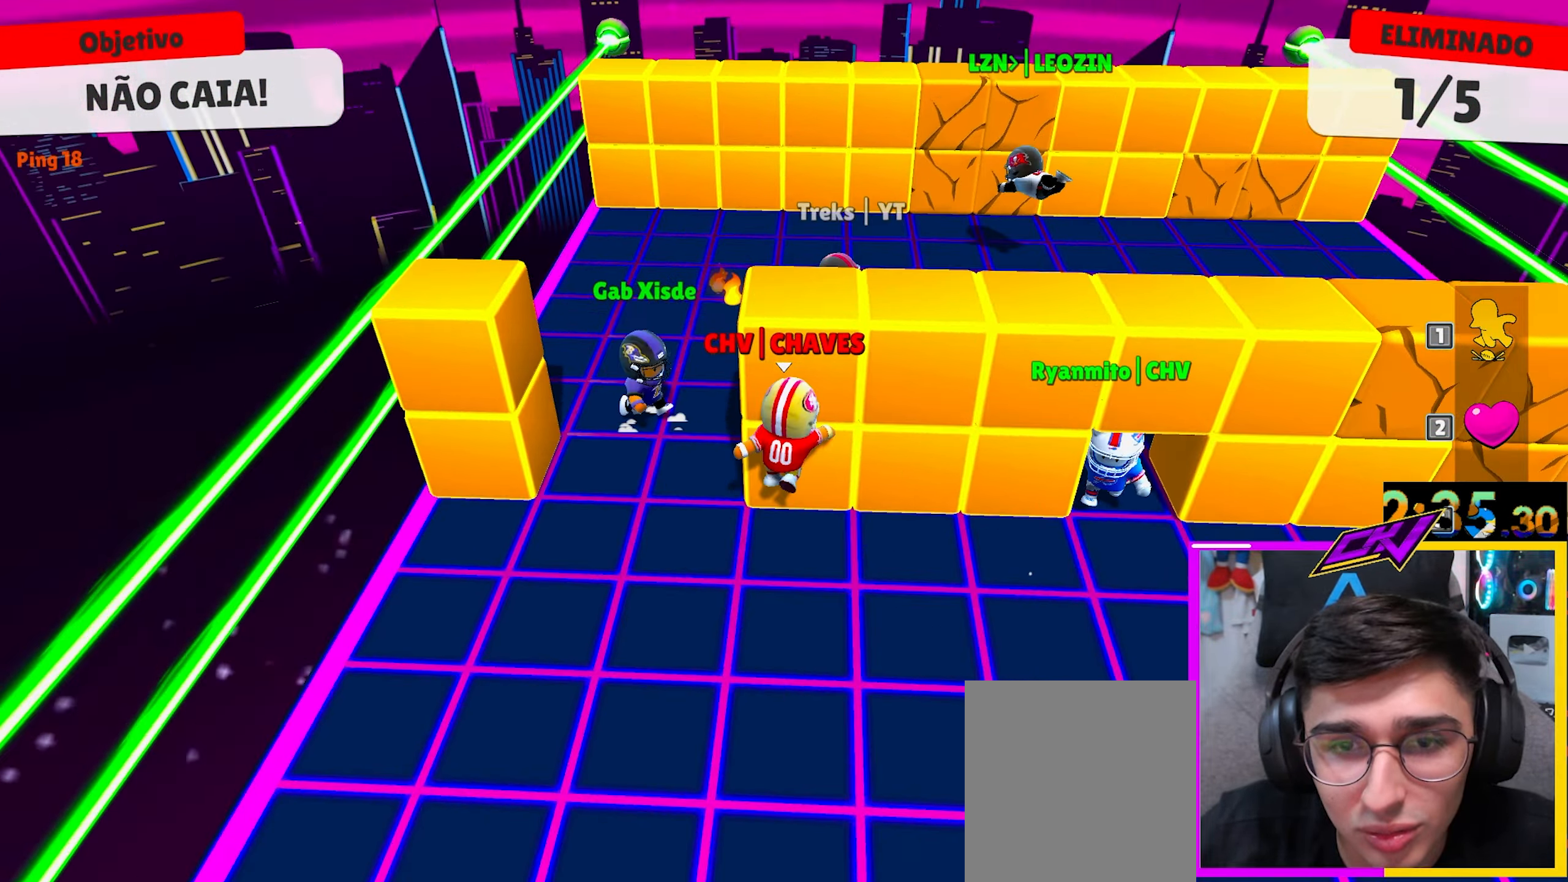
{"keys": ["d"], "events": [[200, "d", "down"], [300, "d", "up"], [400, "d", "down"], [433, "w", "up"]]}